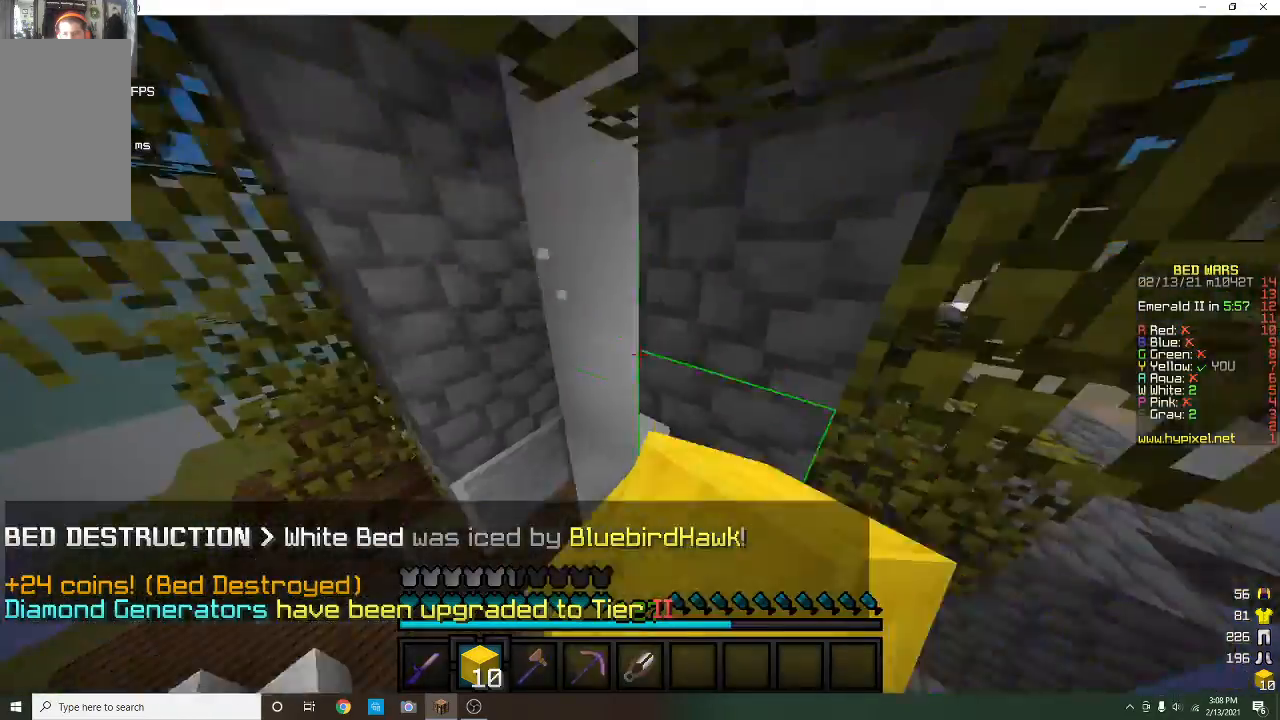
Gameplay with keyboard and mouse; each line is a JSON object with the keys and mouse buttons held at the frame after it. "events" lists presses ("down") and releases ("up") of "a", "d", "s", "w", "mouse_left" and "mouse_right" between this image and that frame as [ms after this image, input, new state], when the widget could be followed in between. "mouse_left", "mouse_right" = the "left", "right" buttons of the "mouse" list. No other keys are recorded. Fast repeated clicks can show as one long hold. Mouse movement is not recorded.
{"keys": ["d", "s"], "mouse": [], "events": [[100, "mouse_left", "up"], [100, "s", "down"], [133, "d", "down"]]}
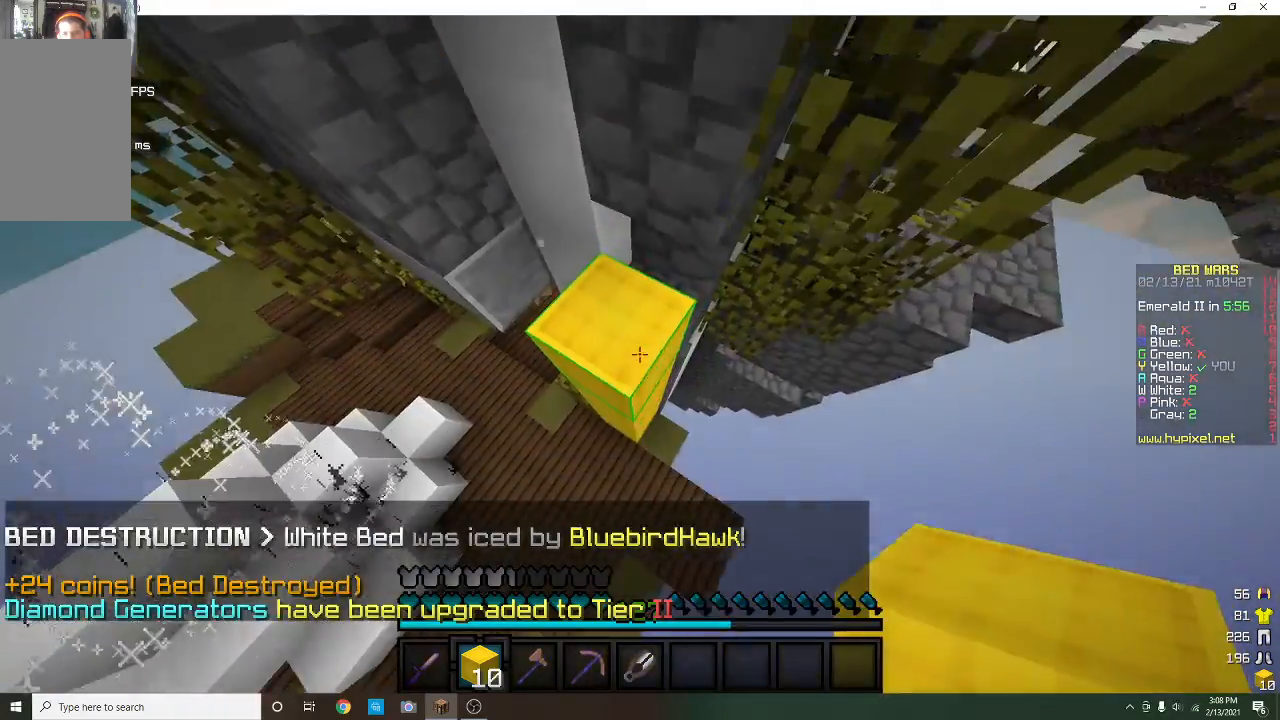
{"keys": [], "mouse": ["right"], "events": [[67, "mouse_right", "down"], [300, "s", "up"], [467, "d", "up"]]}
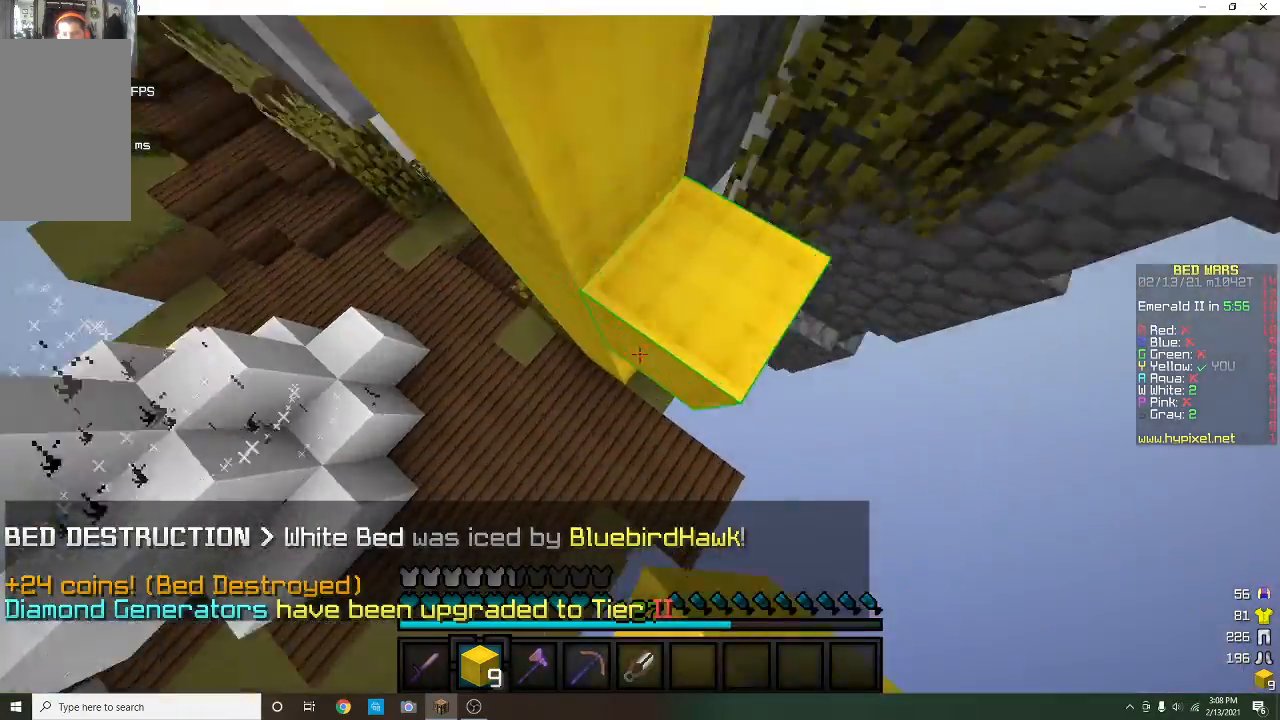
{"keys": ["a"], "mouse": [], "events": [[367, "mouse_right", "up"], [400, "a", "down"]]}
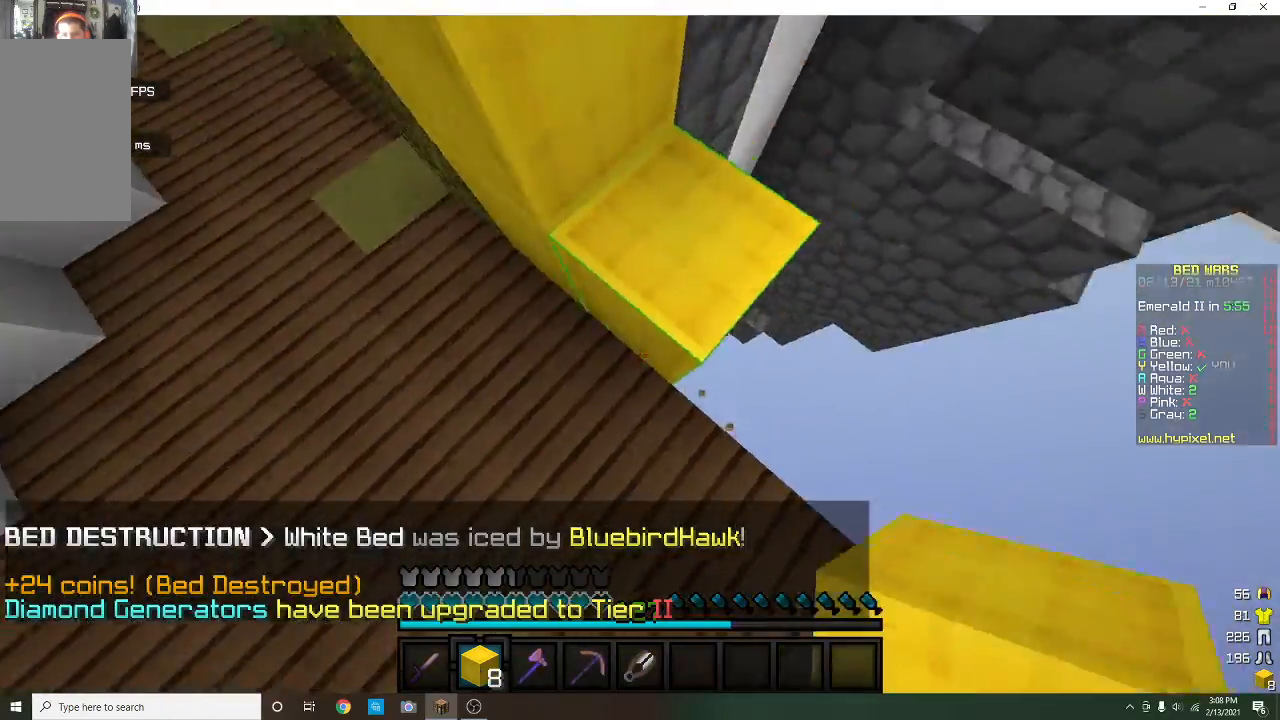
{"keys": [], "mouse": [], "events": [[100, "a", "up"]]}
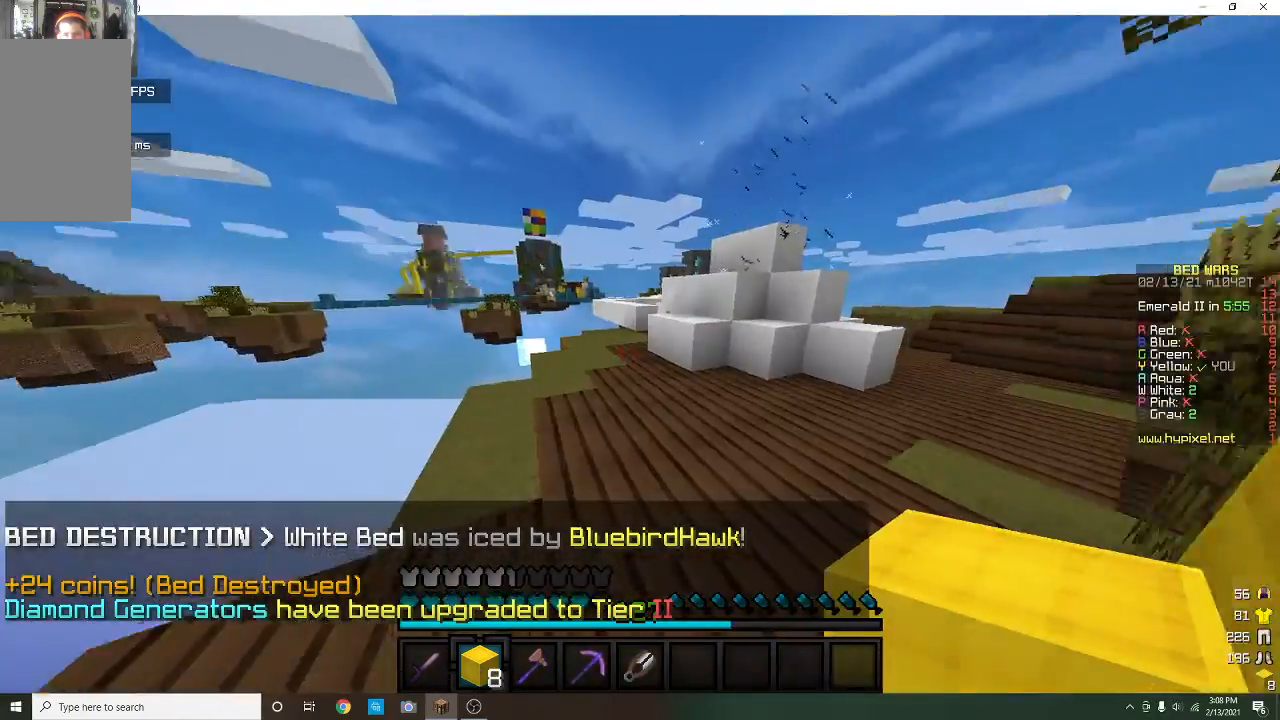
{"keys": [], "mouse": [], "events": [[67, "w", "down"], [333, "w", "up"]]}
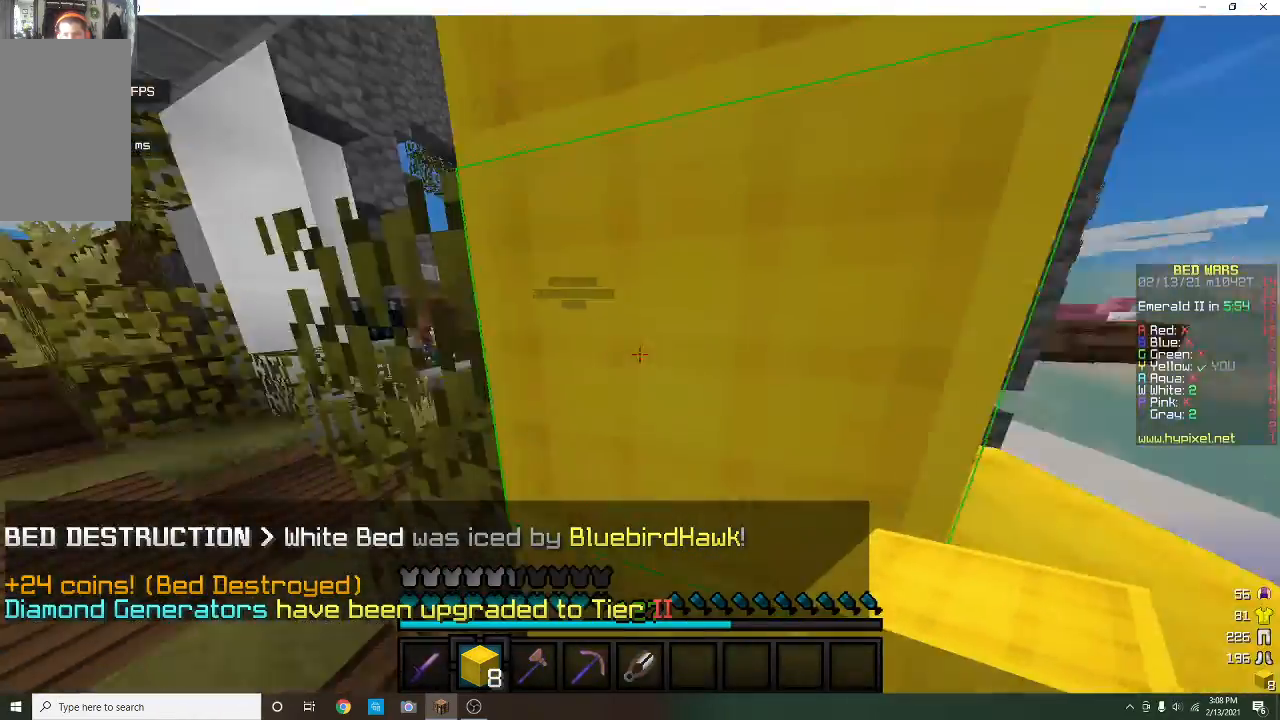
{"keys": ["d", "w"], "mouse": [], "events": [[267, "d", "down"], [500, "w", "down"]]}
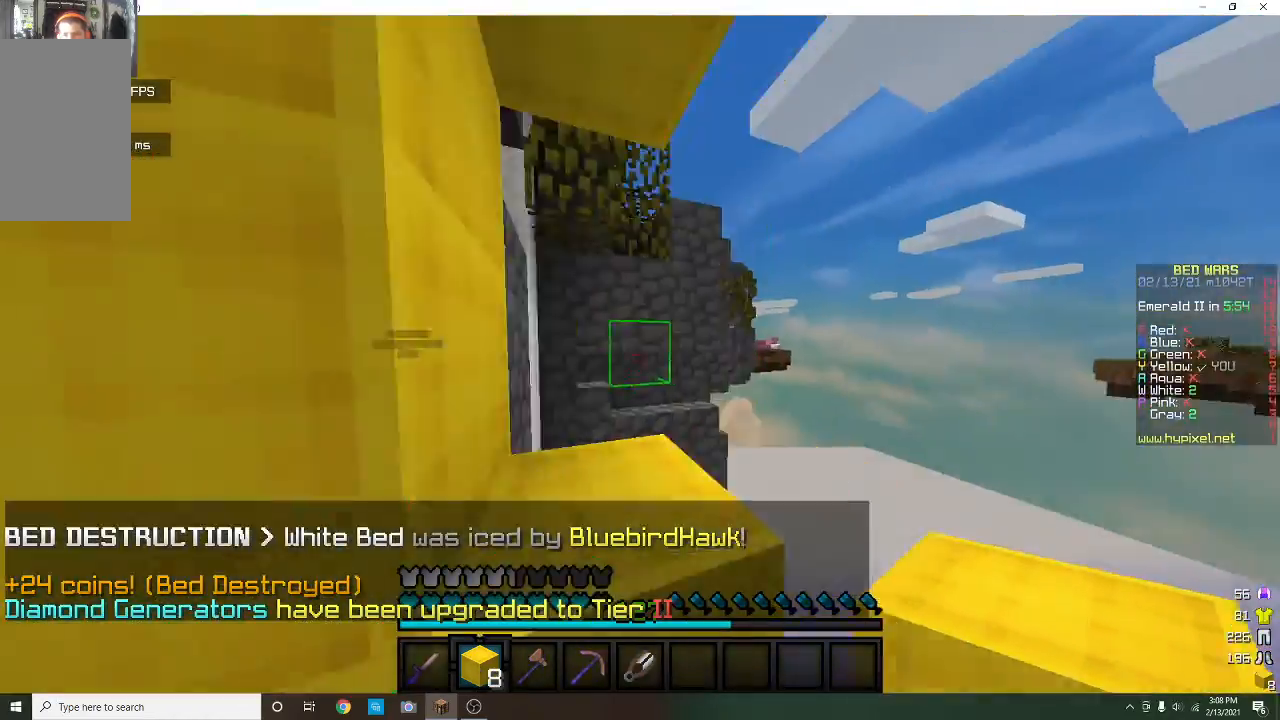
{"keys": [], "mouse": ["left"], "events": [[167, "w", "up"], [300, "d", "up"], [400, "mouse_left", "down"]]}
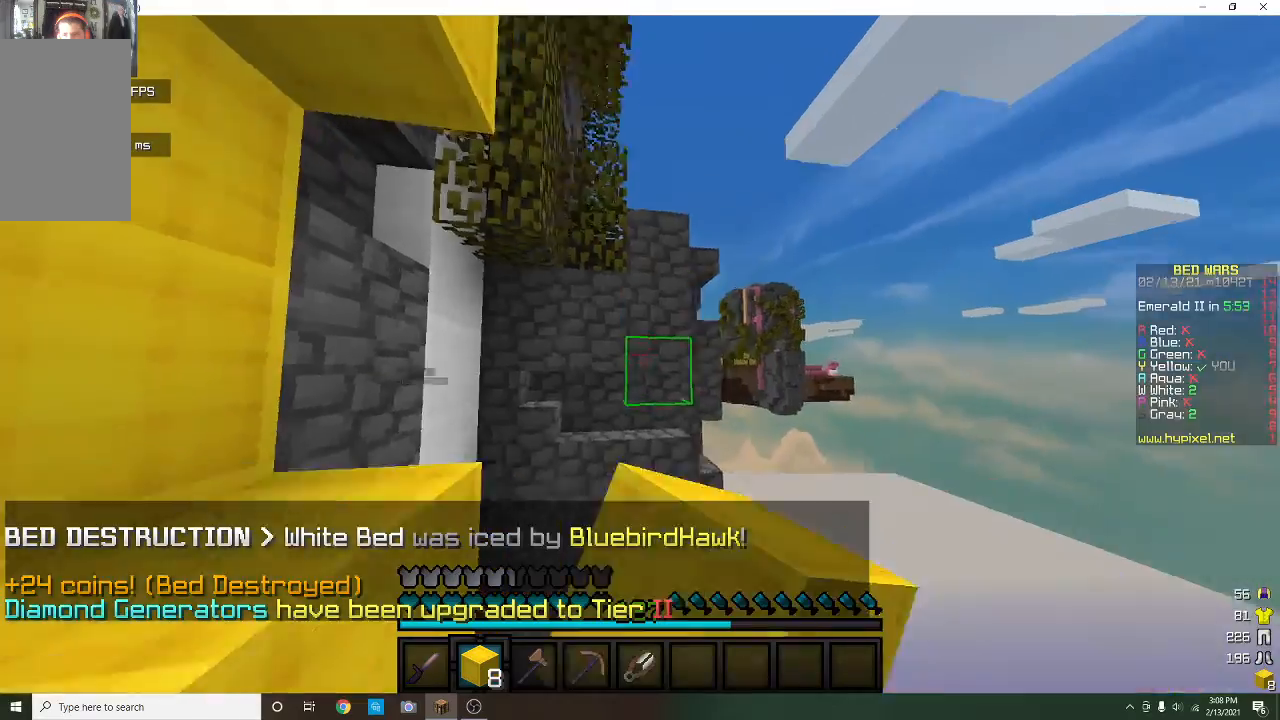
{"keys": ["s"], "mouse": [], "events": [[33, "mouse_left", "up"], [267, "d", "down"], [300, "mouse_right", "down"], [433, "mouse_right", "up"], [467, "s", "down"], [500, "d", "up"]]}
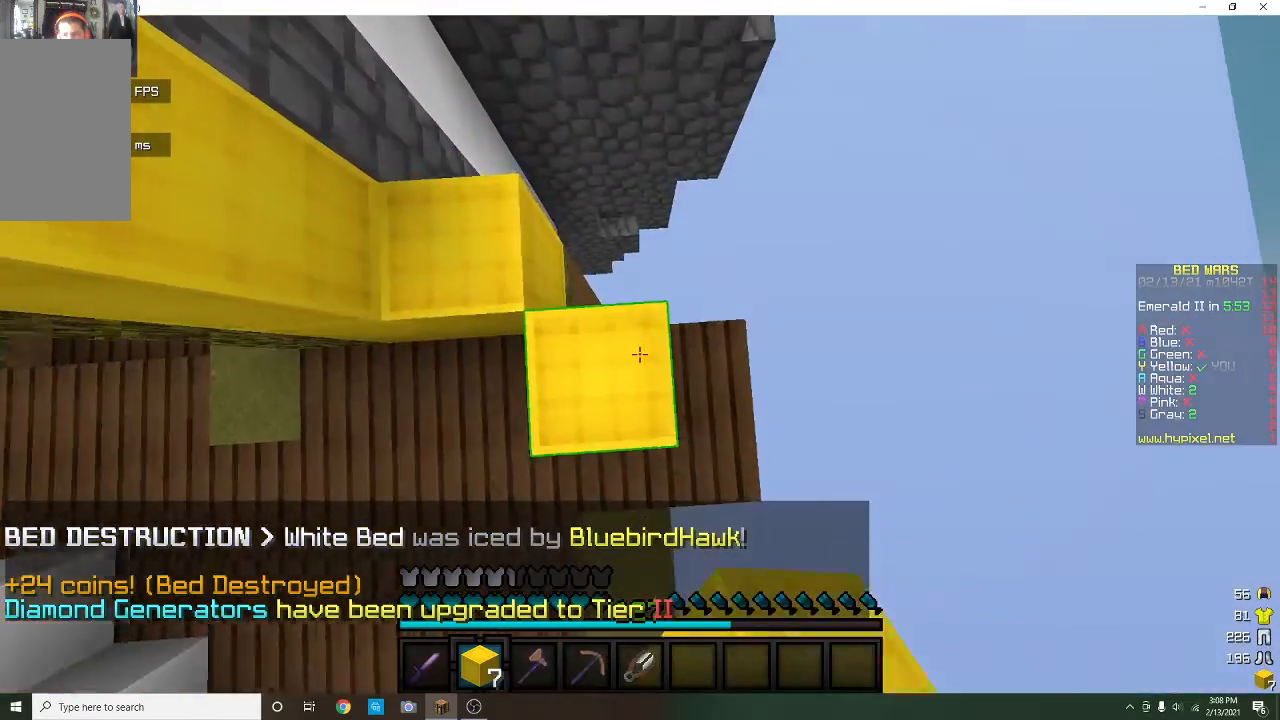
{"keys": ["w"], "mouse": [], "events": [[100, "s", "up"], [200, "a", "down"], [267, "mouse_right", "down"], [333, "s", "down"], [433, "s", "up"], [500, "a", "up"], [500, "mouse_right", "up"], [500, "w", "down"]]}
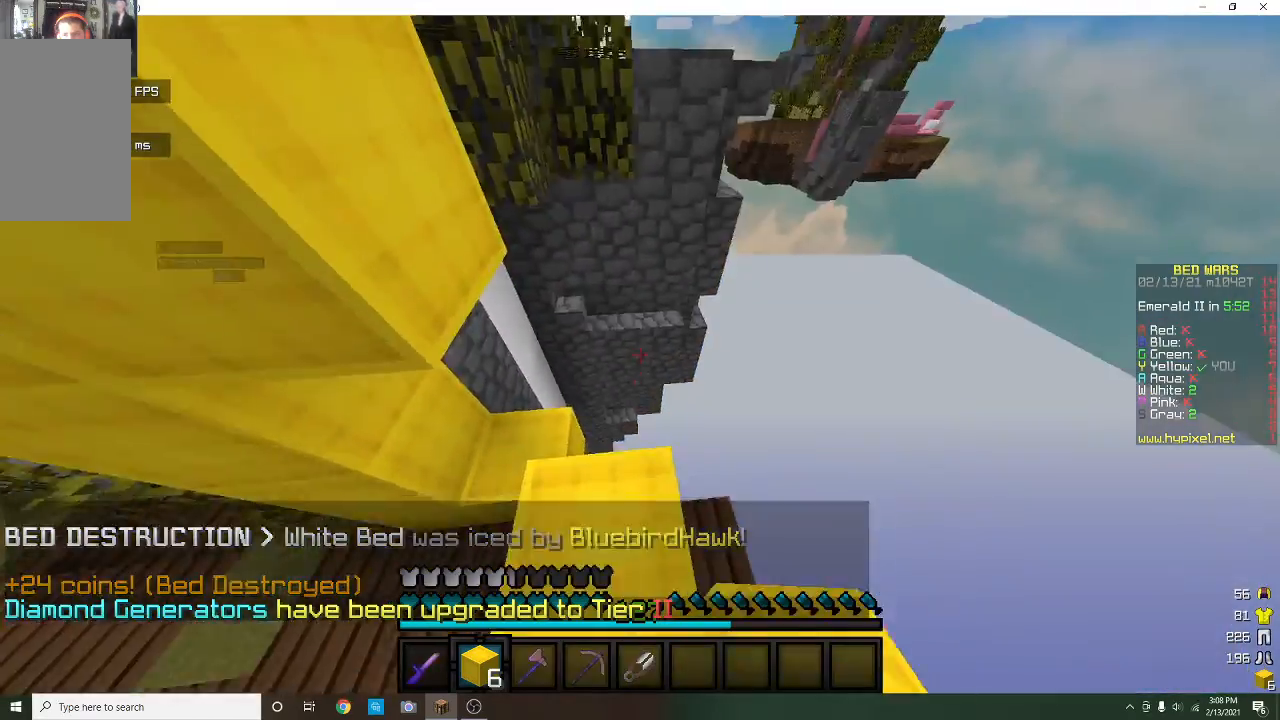
{"keys": ["w"], "mouse": ["right"], "events": [[300, "mouse_right", "down"]]}
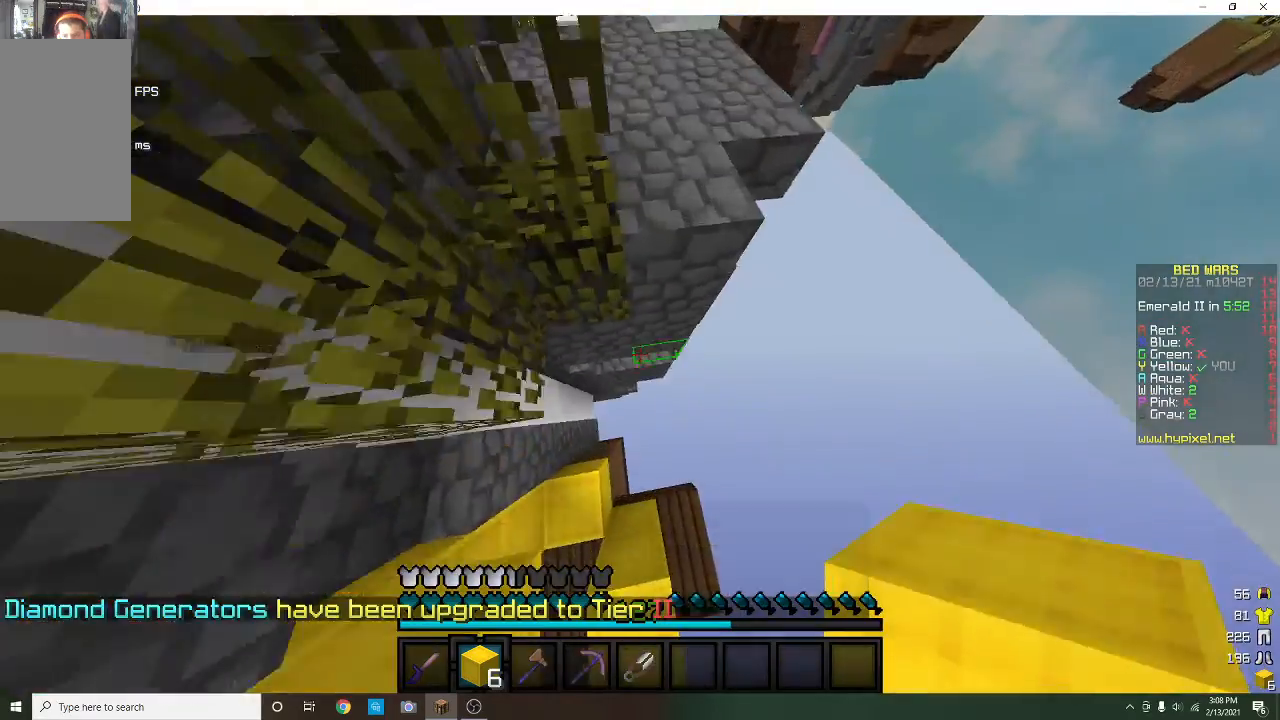
{"keys": ["w"], "mouse": ["right"], "events": [[367, "a", "down"], [500, "a", "up"]]}
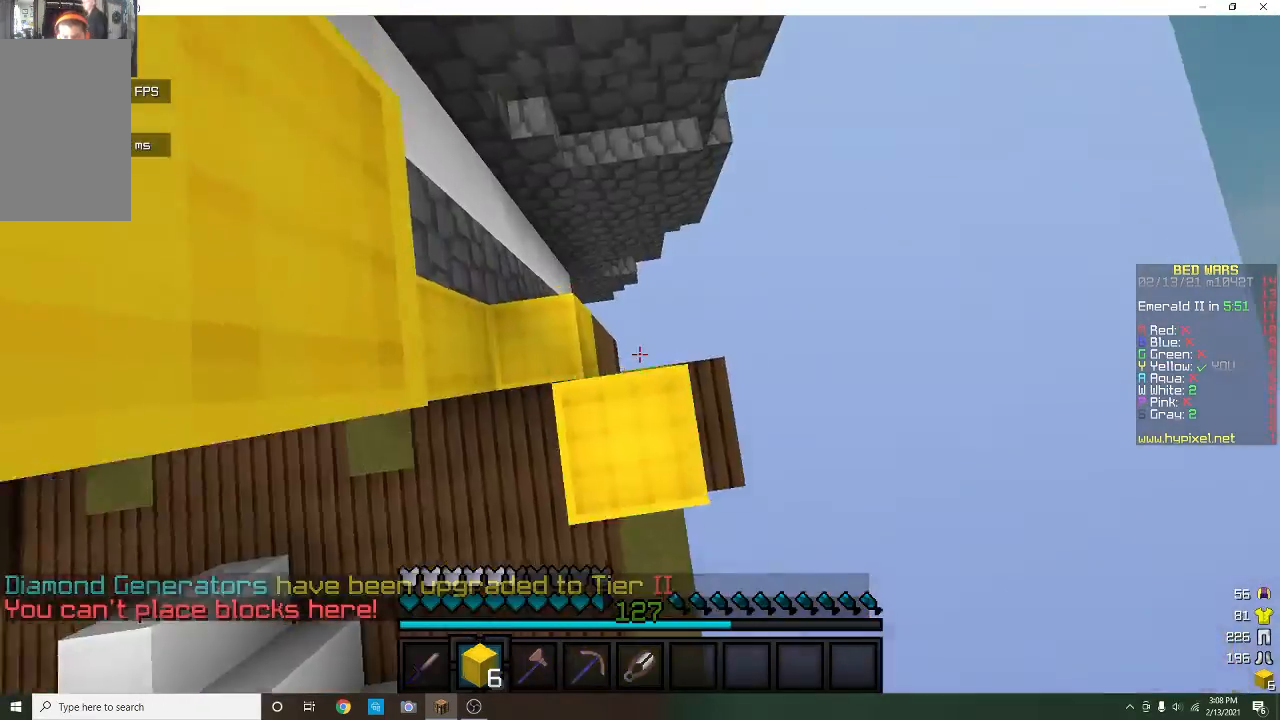
{"keys": ["a"], "mouse": ["right"], "events": [[100, "w", "up"], [233, "mouse_right", "up"], [333, "a", "down"], [400, "mouse_right", "down"]]}
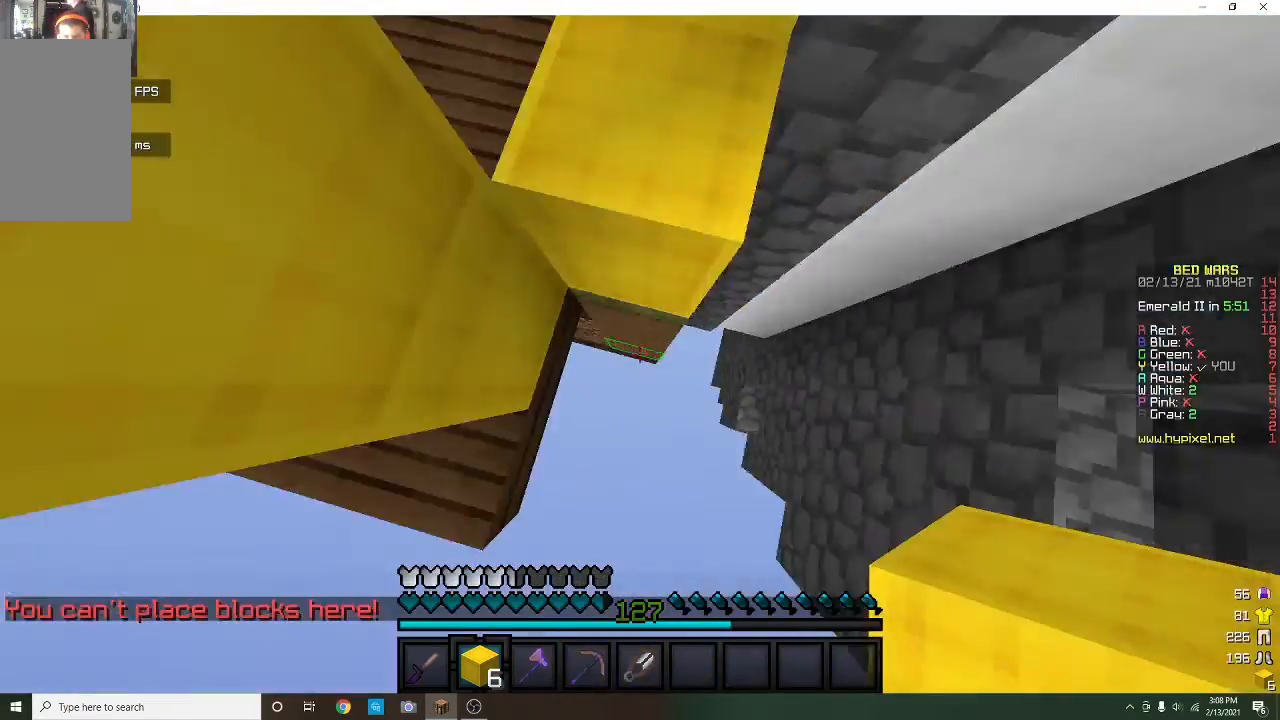
{"keys": [], "mouse": [], "events": [[167, "w", "down"], [300, "a", "up"], [400, "w", "up"], [433, "mouse_right", "up"]]}
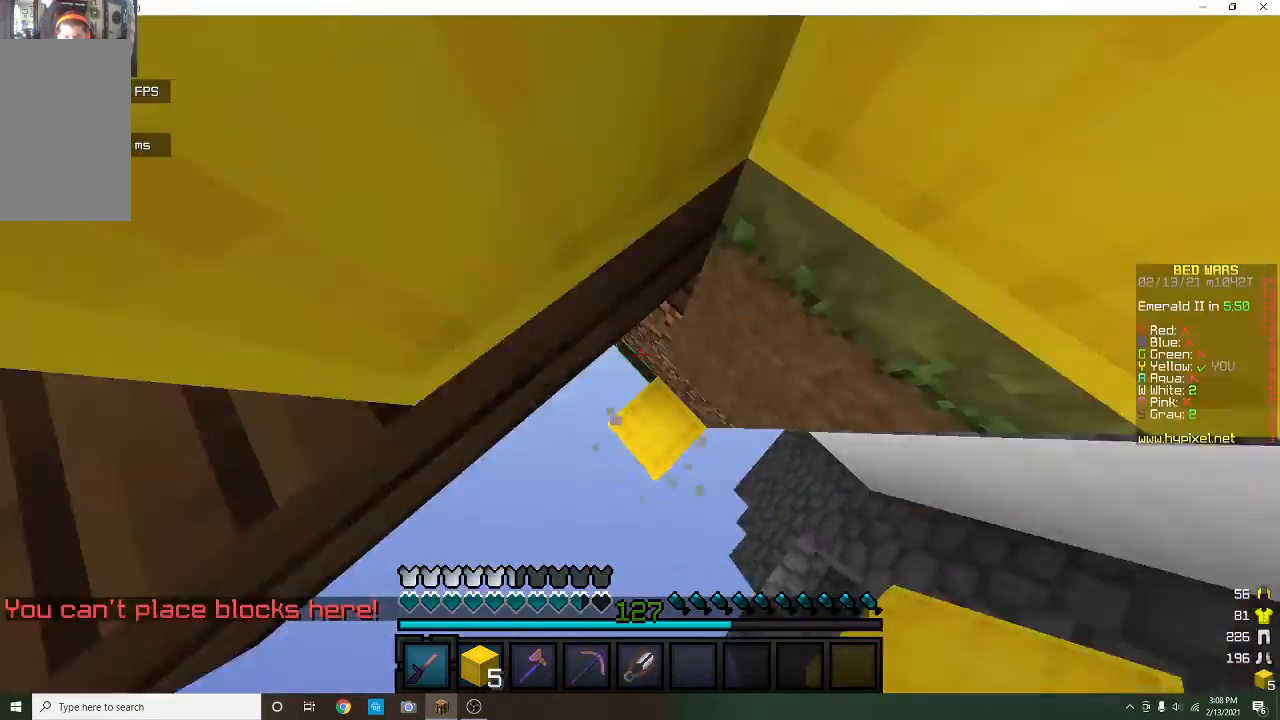
{"keys": [], "mouse": [], "events": [[233, "d", "down"], [300, "d", "up"]]}
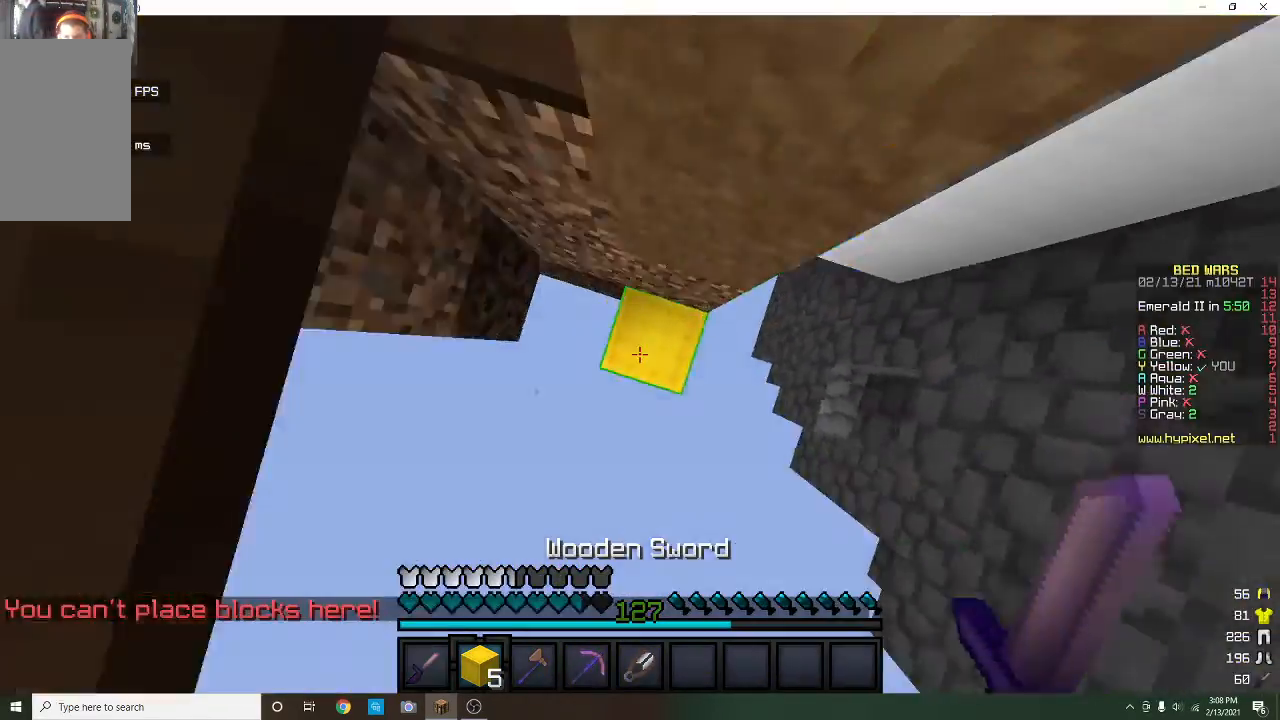
{"keys": [], "mouse": [], "events": [[67, "mouse_right", "down"], [200, "mouse_right", "up"], [333, "mouse_right", "down"], [433, "mouse_right", "up"]]}
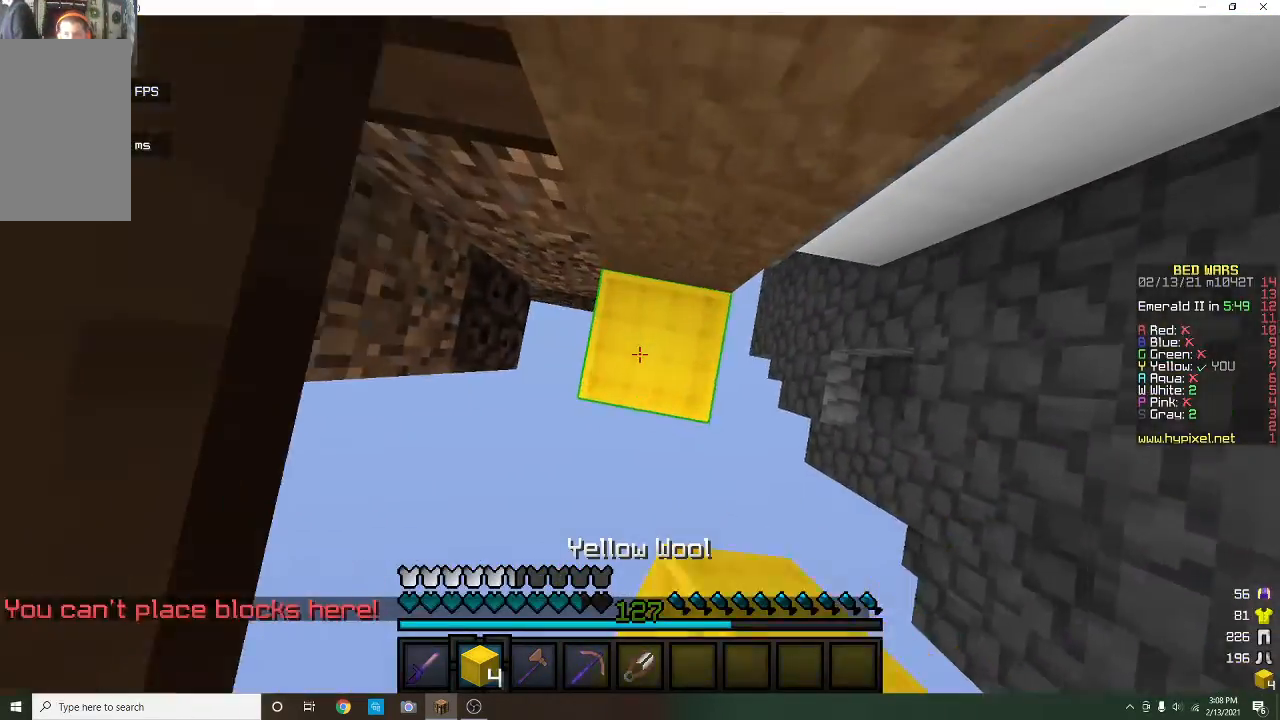
{"keys": [], "mouse": [], "events": [[300, "mouse_right", "down"], [433, "mouse_right", "up"]]}
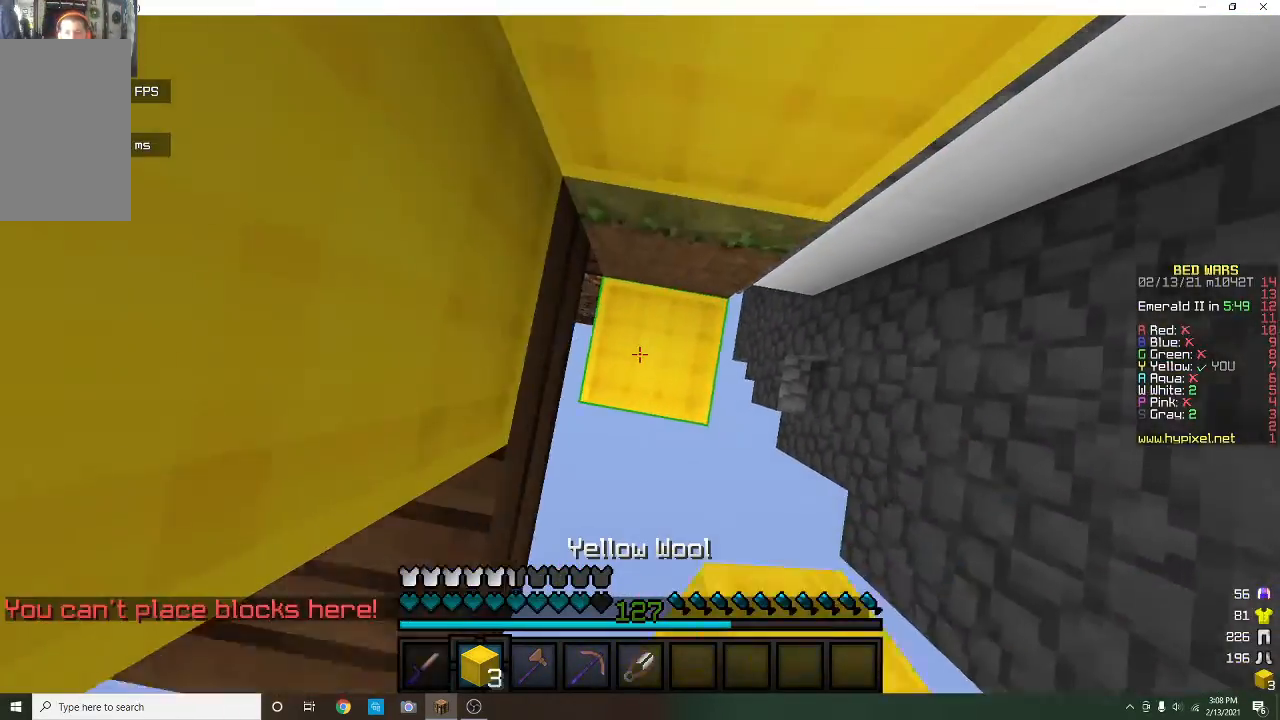
{"keys": [], "mouse": [], "events": [[267, "mouse_right", "down"], [433, "mouse_right", "up"]]}
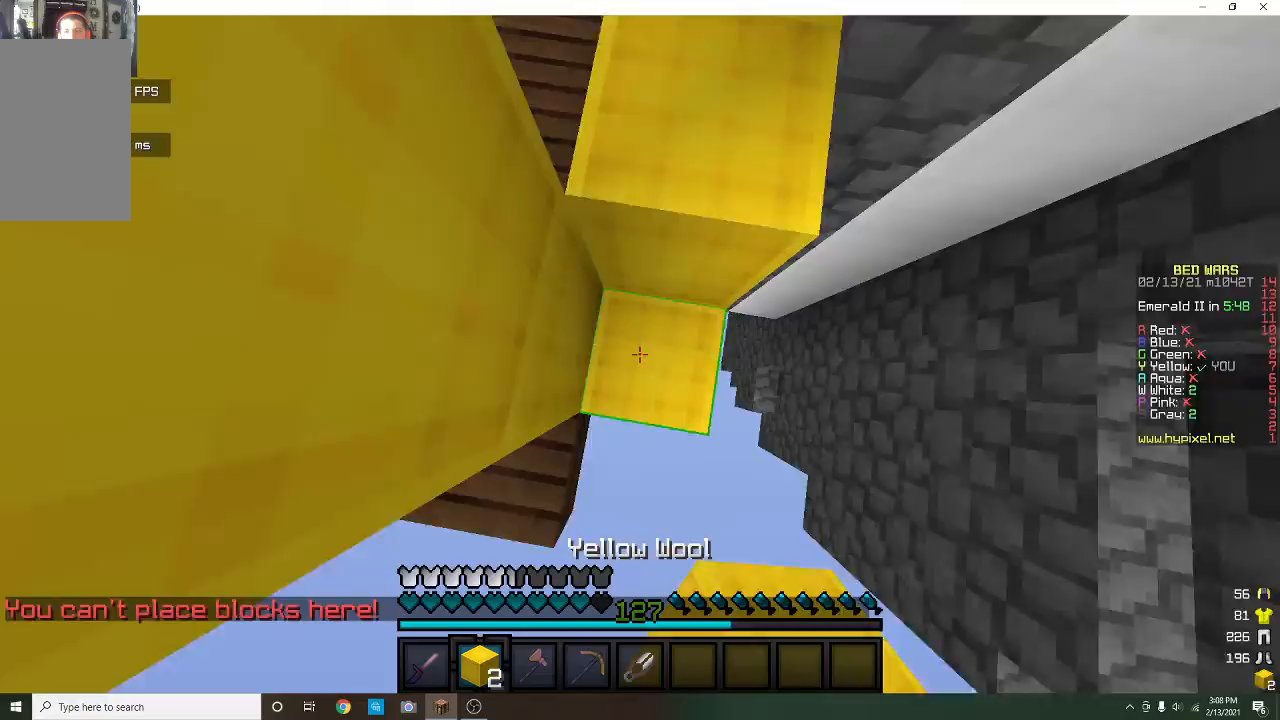
{"keys": [], "mouse": [], "events": [[267, "mouse_right", "down"], [500, "mouse_right", "up"]]}
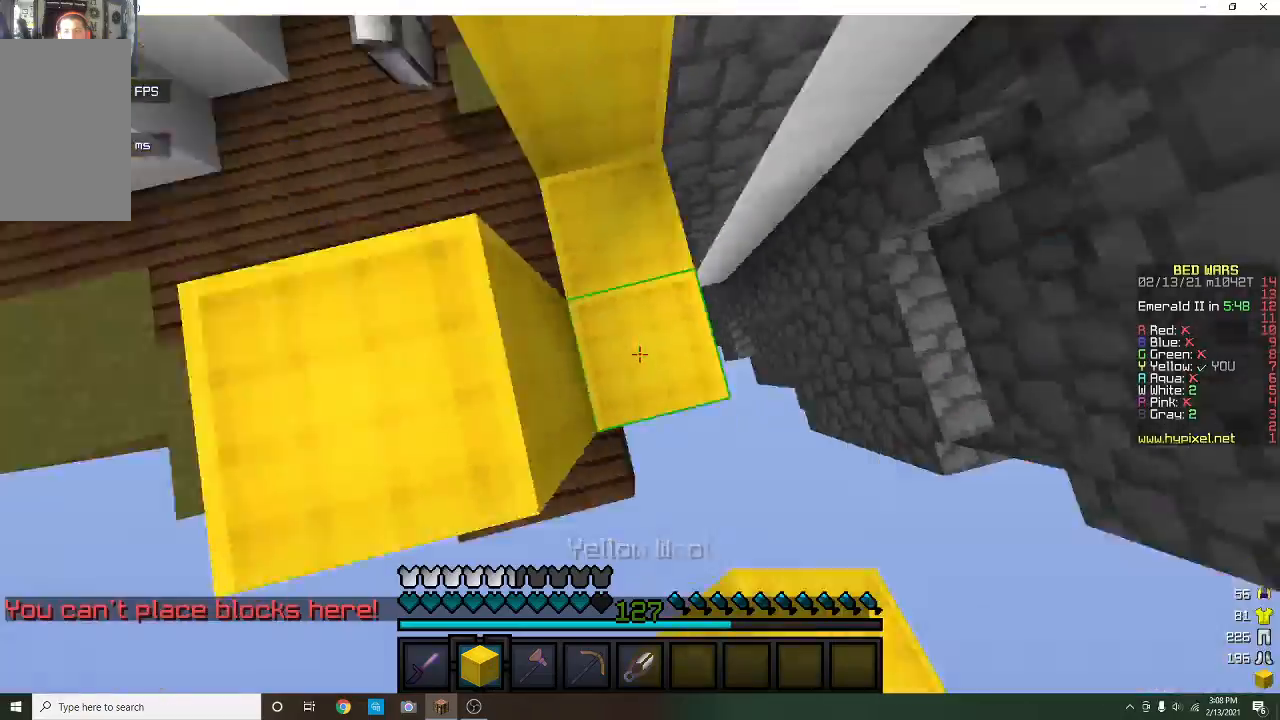
{"keys": [], "mouse": [], "events": [[267, "mouse_right", "down"], [400, "mouse_right", "up"]]}
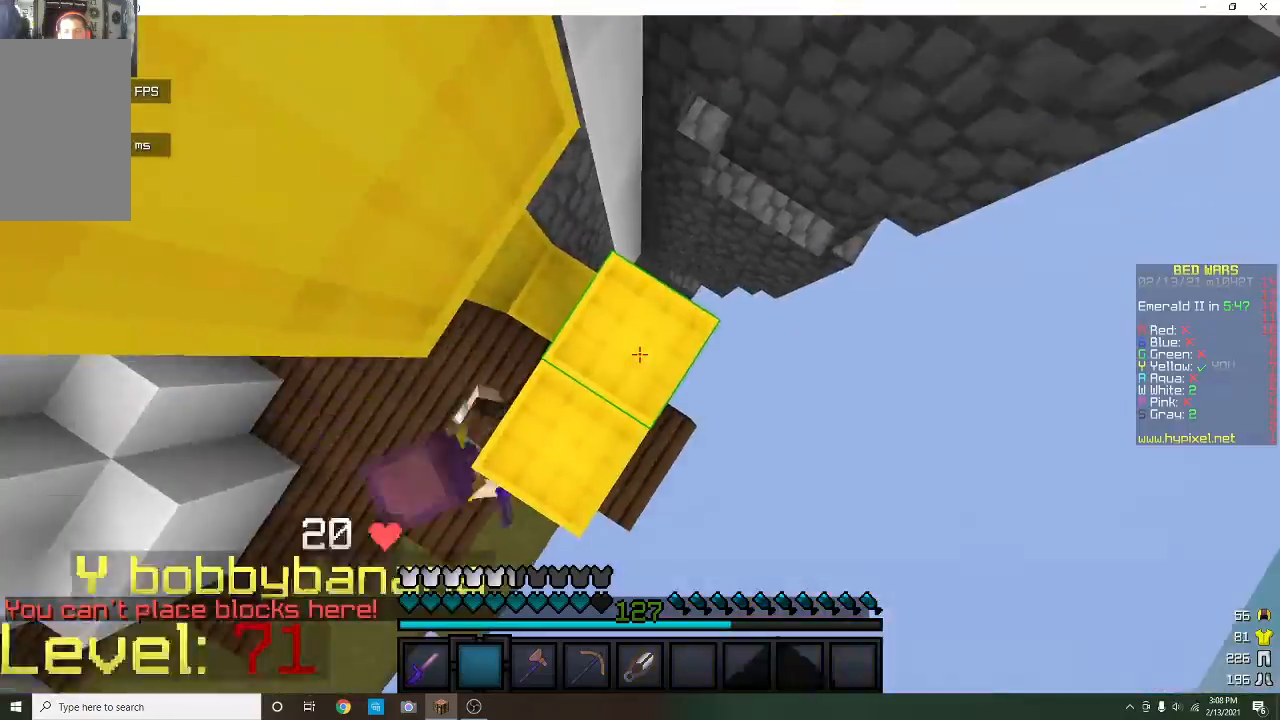
{"keys": ["a", "w"], "mouse": [], "events": [[400, "a", "down"], [433, "w", "down"]]}
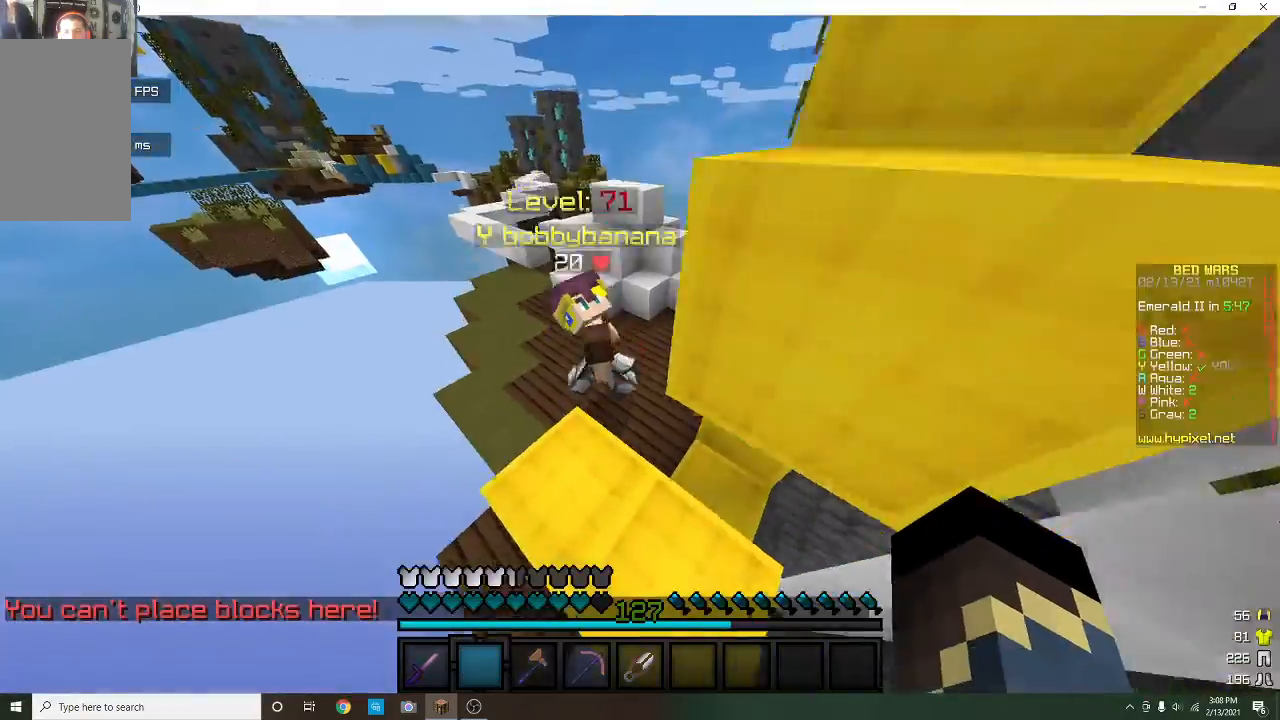
{"keys": ["w"], "mouse": [], "events": [[100, "a", "up"]]}
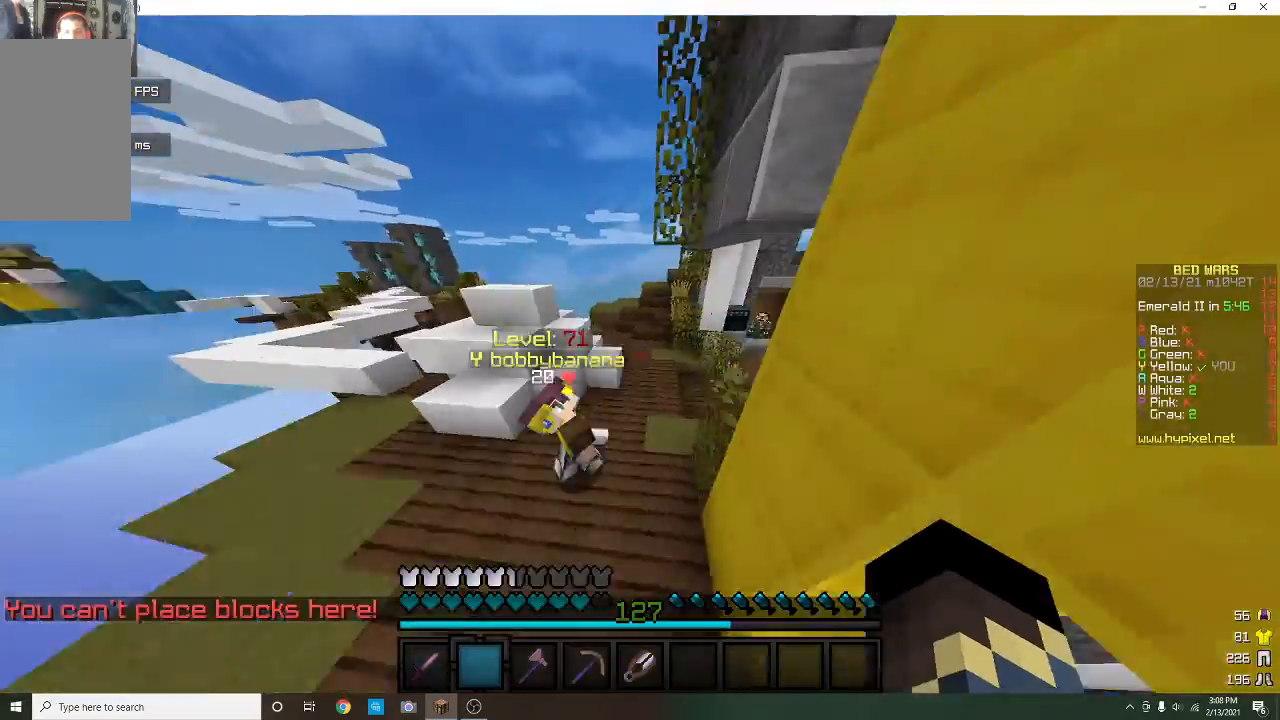
{"keys": ["w"], "mouse": ["left"], "events": [[467, "mouse_left", "down"]]}
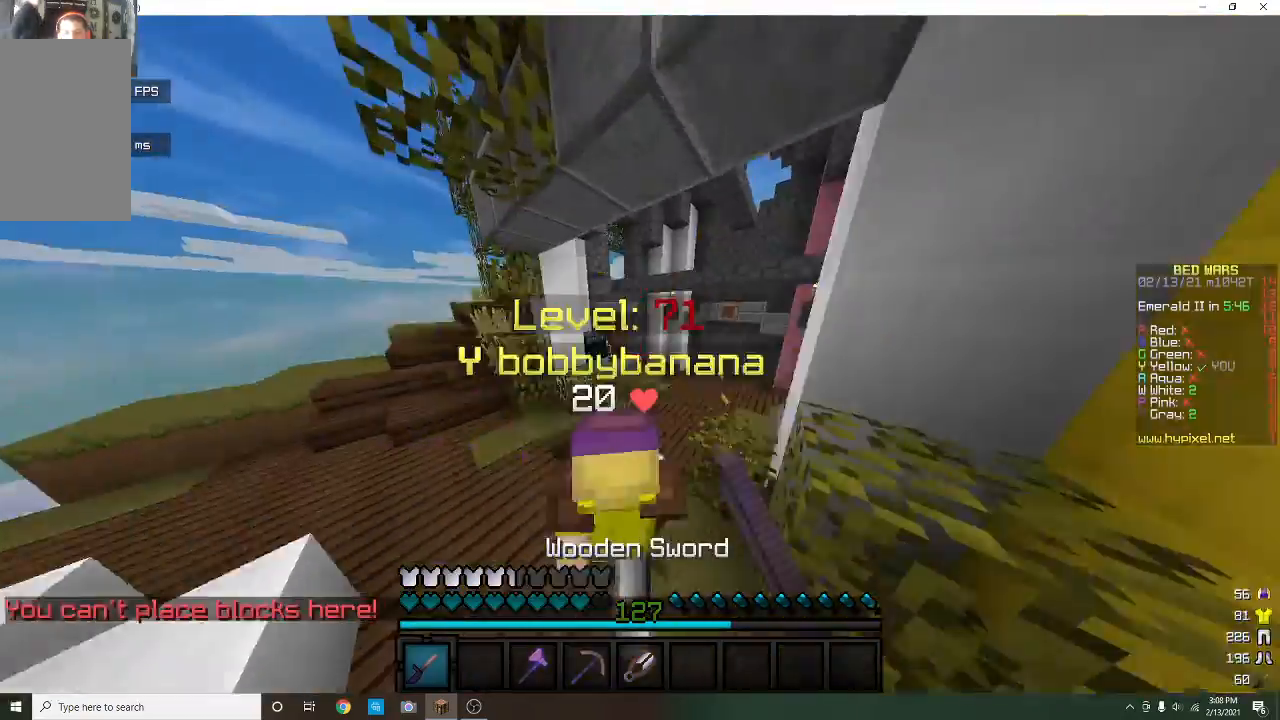
{"keys": ["w"], "mouse": [], "events": [[100, "mouse_left", "up"]]}
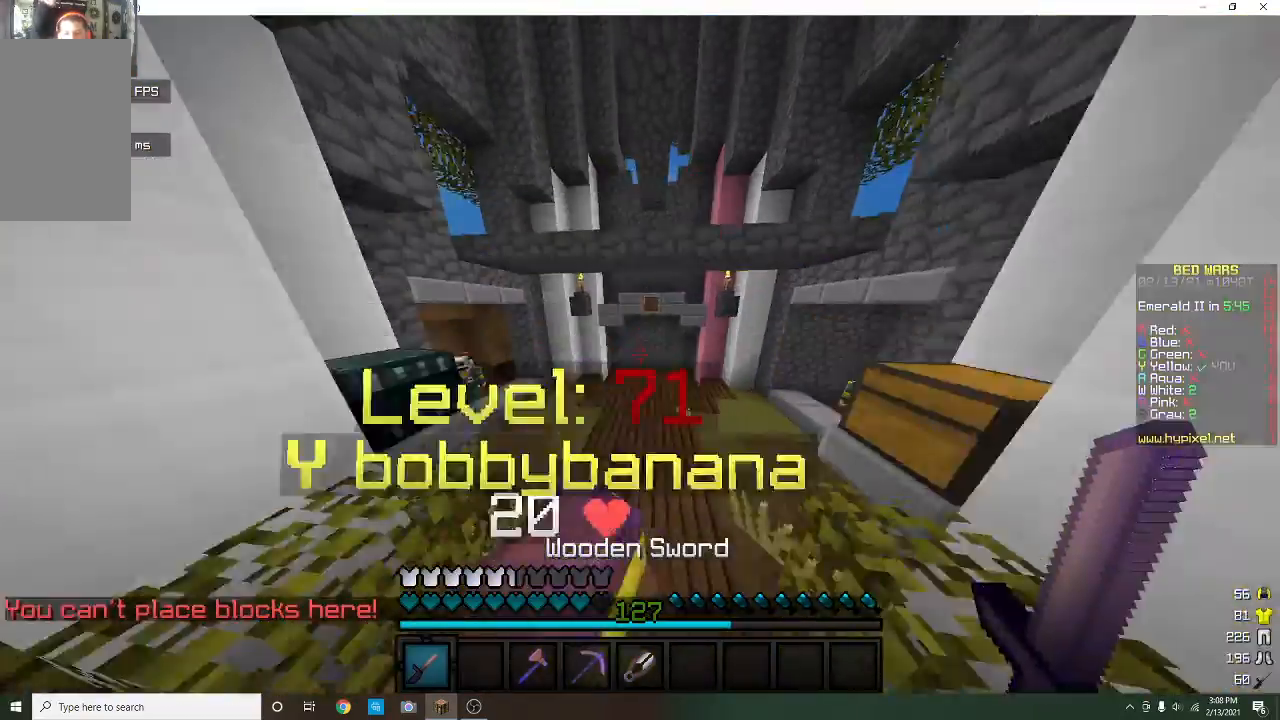
{"keys": ["w"], "mouse": [], "events": []}
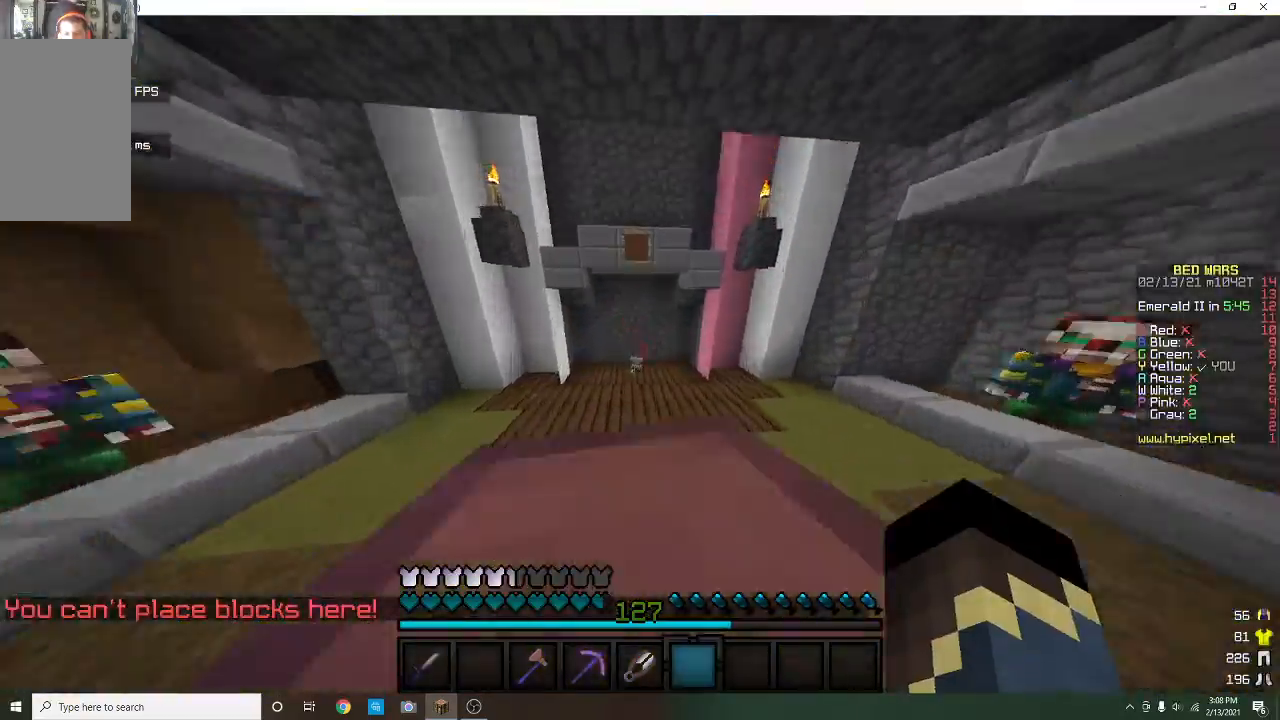
{"keys": ["w"], "mouse": [], "events": []}
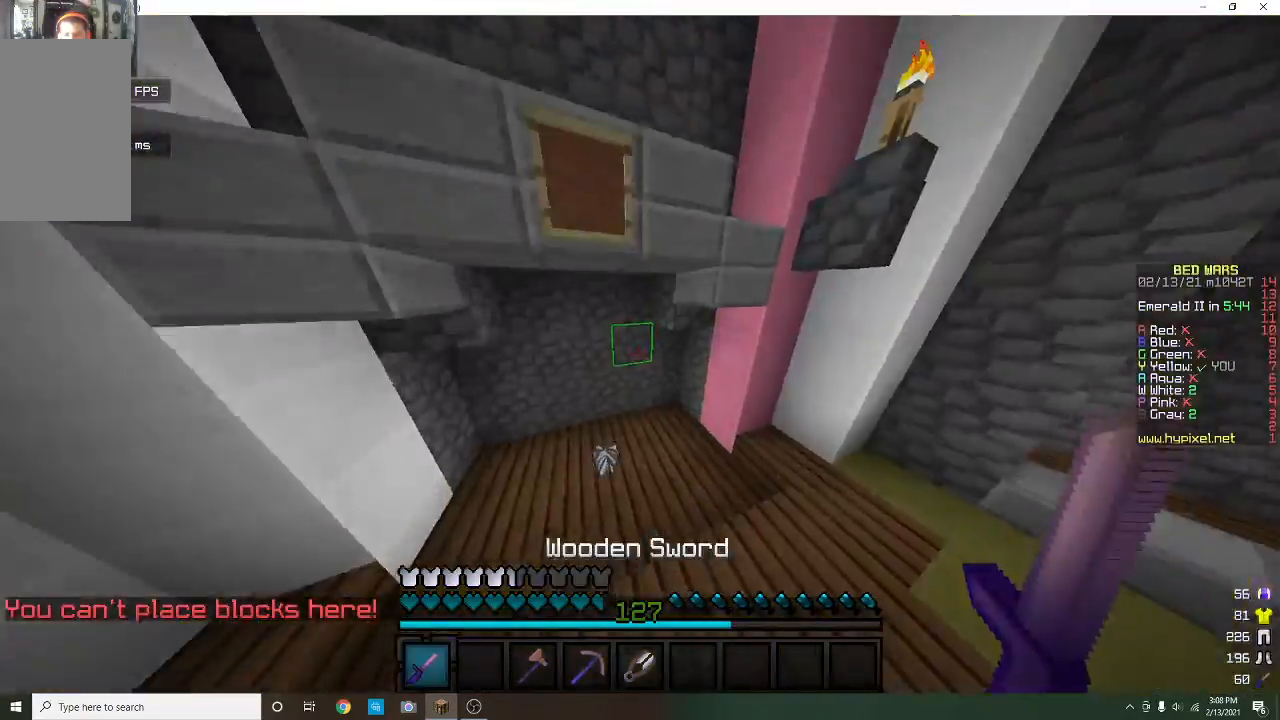
{"keys": ["w"], "mouse": [], "events": []}
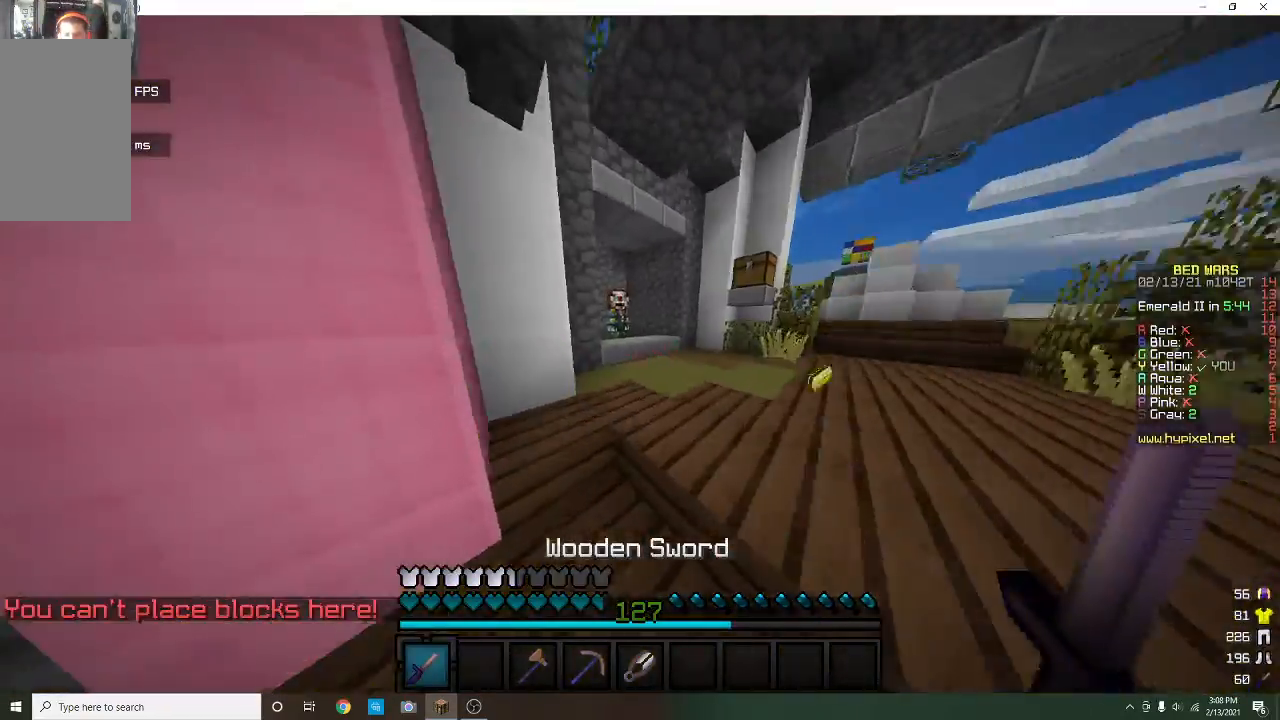
{"keys": [], "mouse": [], "events": [[400, "w", "up"]]}
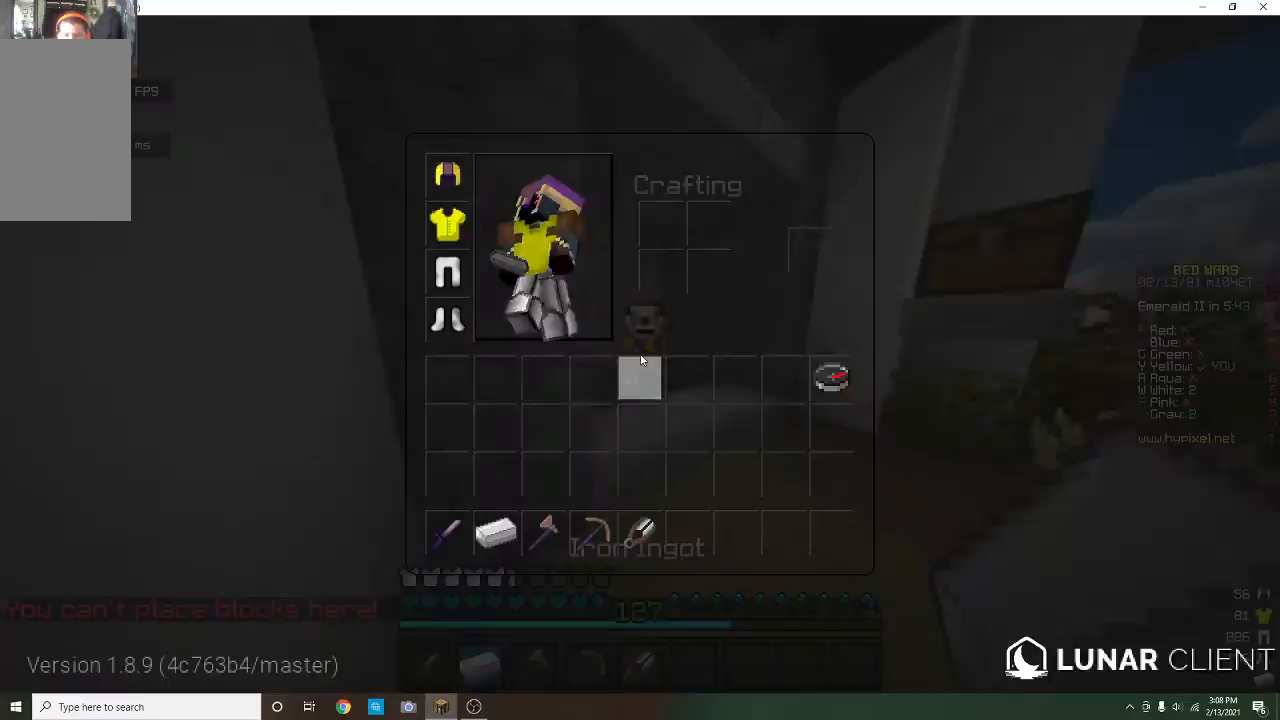
{"keys": ["w"], "mouse": [], "events": [[367, "w", "down"]]}